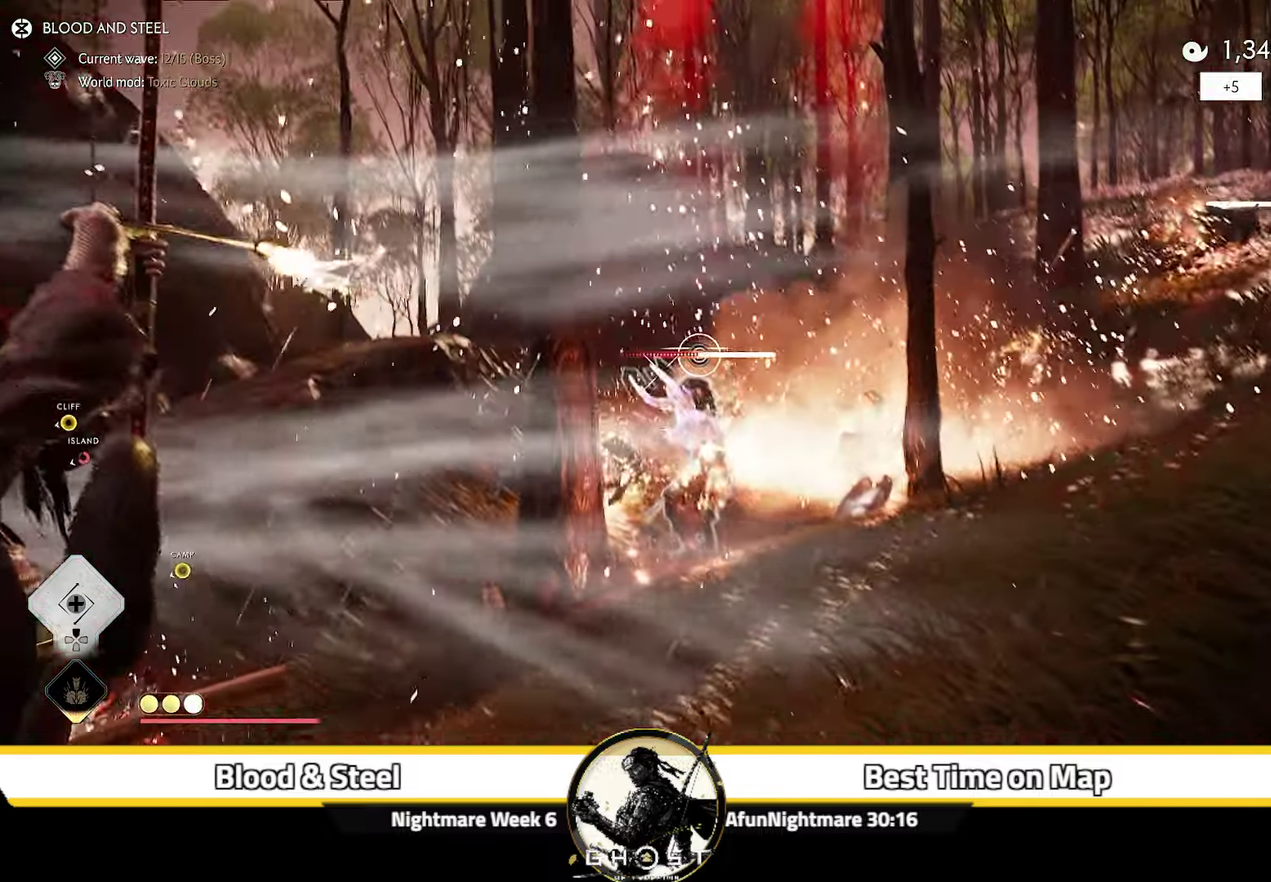
Gameplay with a controller (PlayStation layout); each line is a JSON object with the inputs held at the frame after it (dt_ms = milliseconds from this image to that frame). "events" lists button and stick changes between this image and that frame as [ms after this image, input, new state], when the widget could be followed in between. Not read: L1 TOUCHPAD.
{"dt_ms": 300, "buttons": ["L2", "R2"], "left_stick": "down", "right_stick": "center", "events": []}
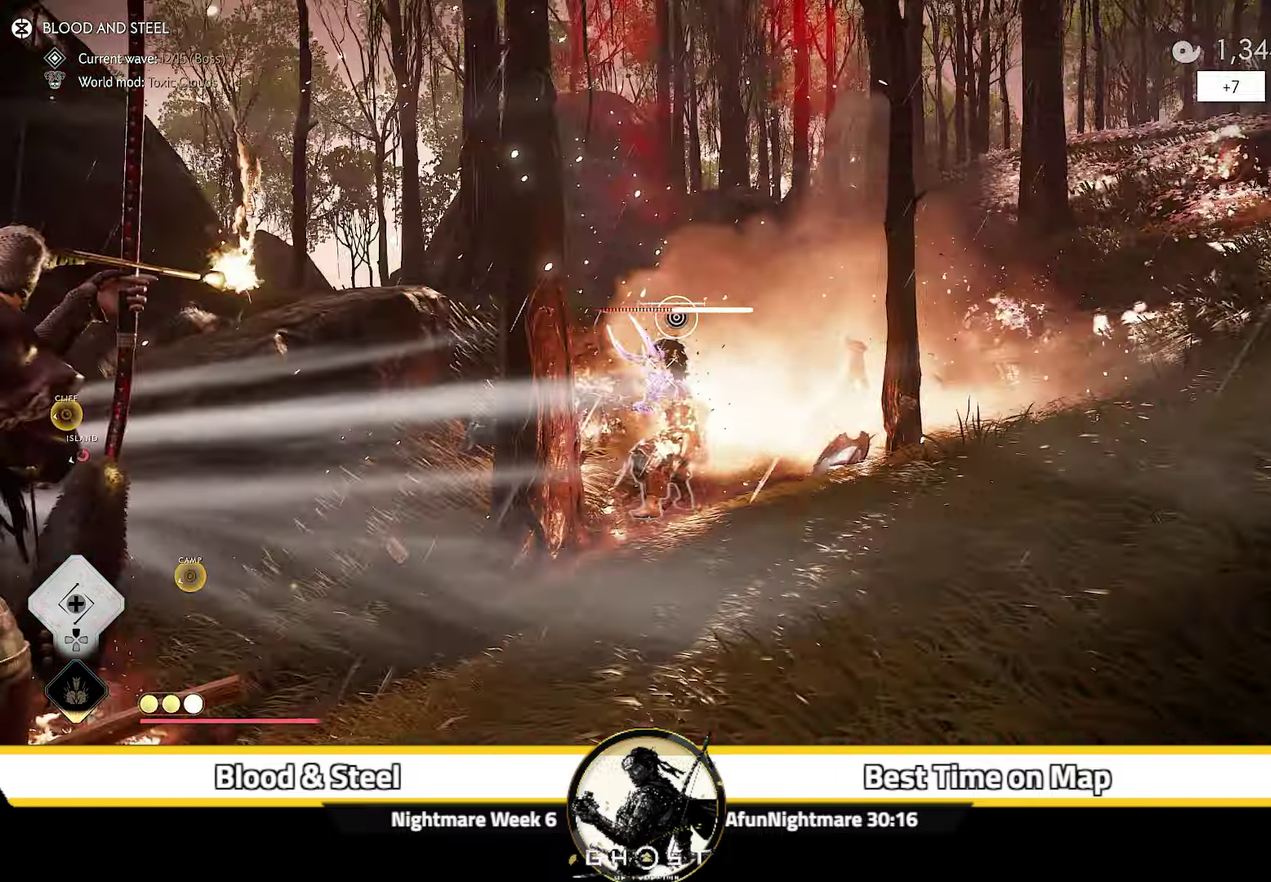
{"dt_ms": 500, "buttons": ["L2", "R2"], "left_stick": "up-left", "right_stick": "up", "events": [[283, "right_stick", "up-right"], [383, "right_stick", "up"], [400, "left_stick", "center"], [450, "left_stick", "up-left"]]}
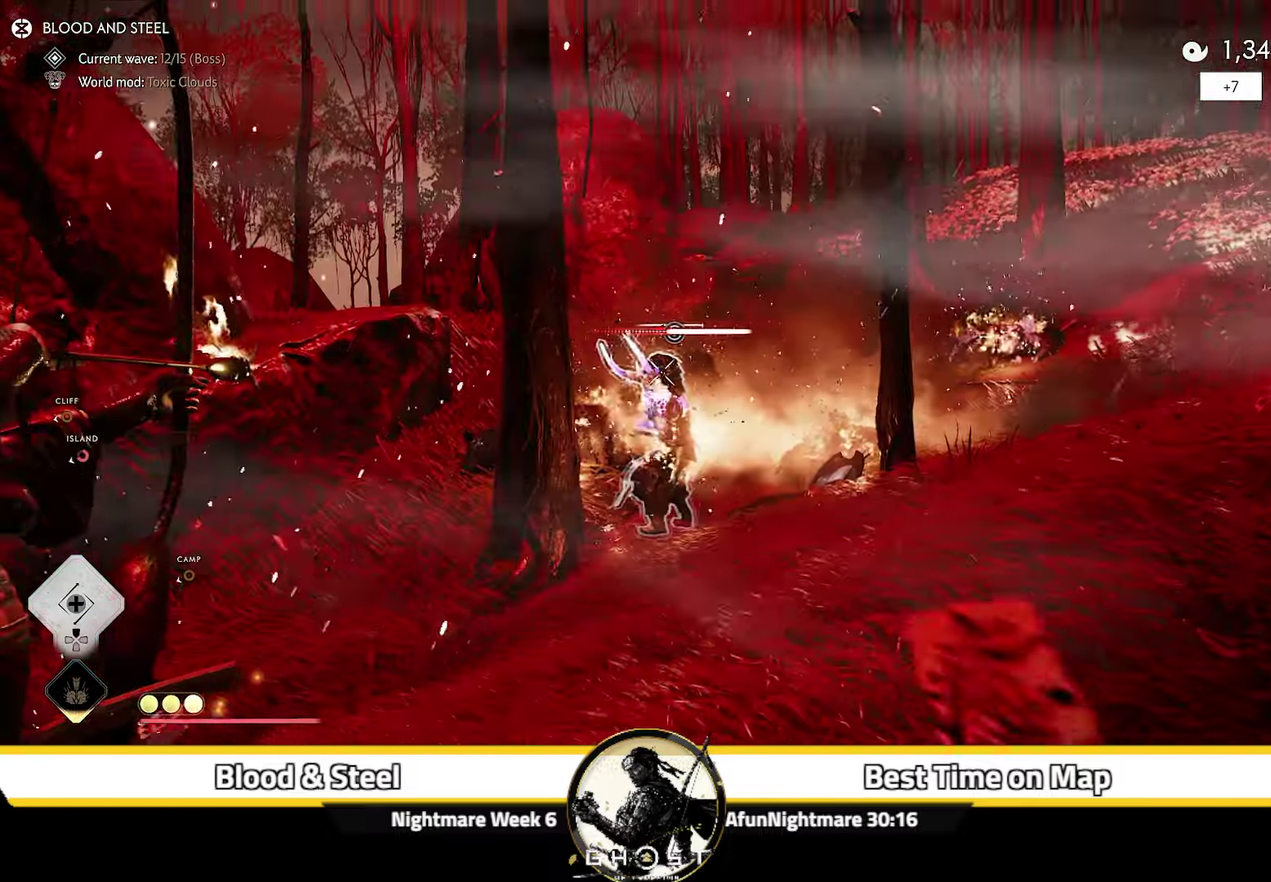
{"dt_ms": 600, "buttons": ["L2"], "left_stick": "down", "right_stick": "up", "events": [[33, "right_stick", "center"], [367, "R2", "up"], [417, "left_stick", "center"], [434, "L2", "up"], [467, "left_stick", "down"], [484, "L2", "down"], [600, "right_stick", "up"]]}
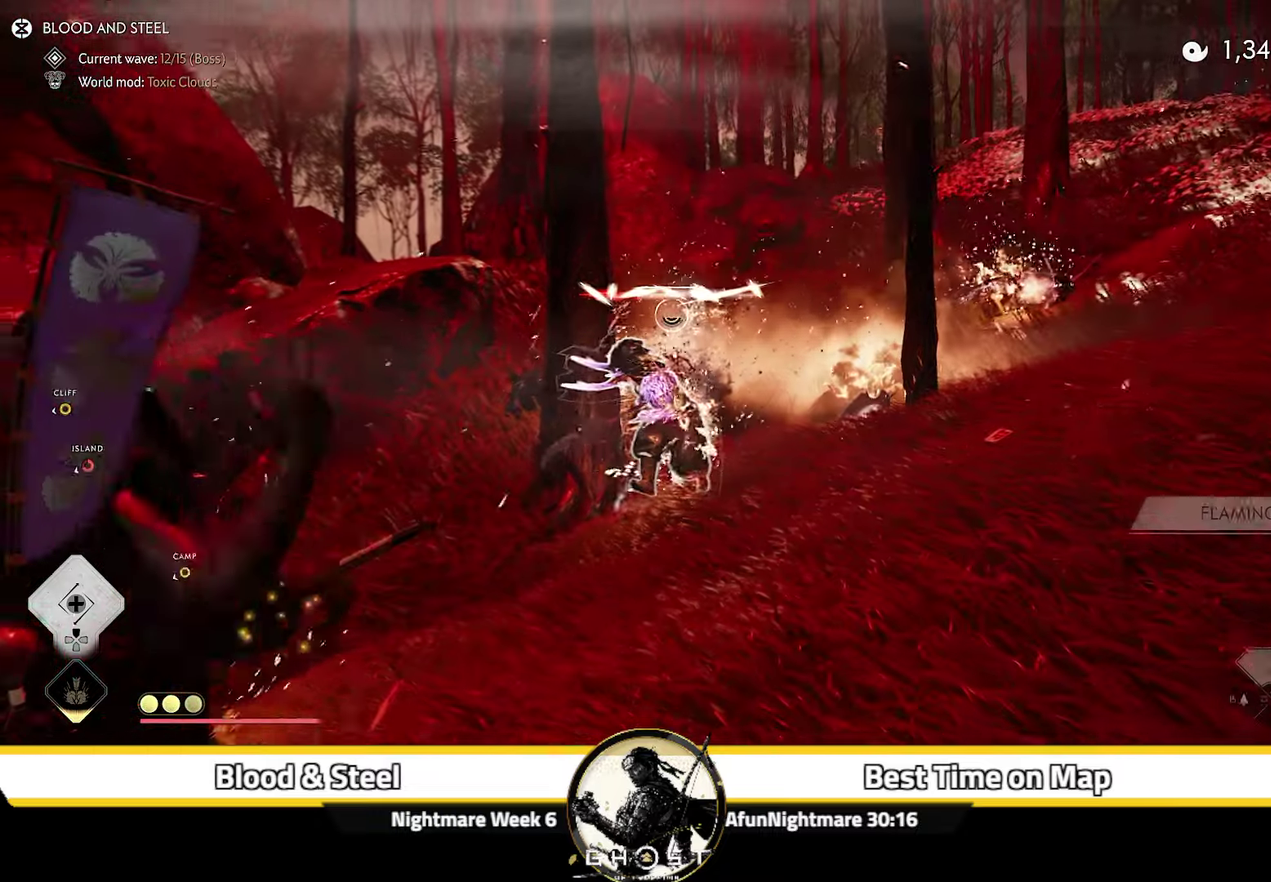
{"dt_ms": 400, "buttons": ["L2"], "left_stick": "left", "right_stick": "center", "events": [[167, "left_stick", "down-left"], [217, "left_stick", "up-right"], [300, "left_stick", "left"], [300, "right_stick", "center"]]}
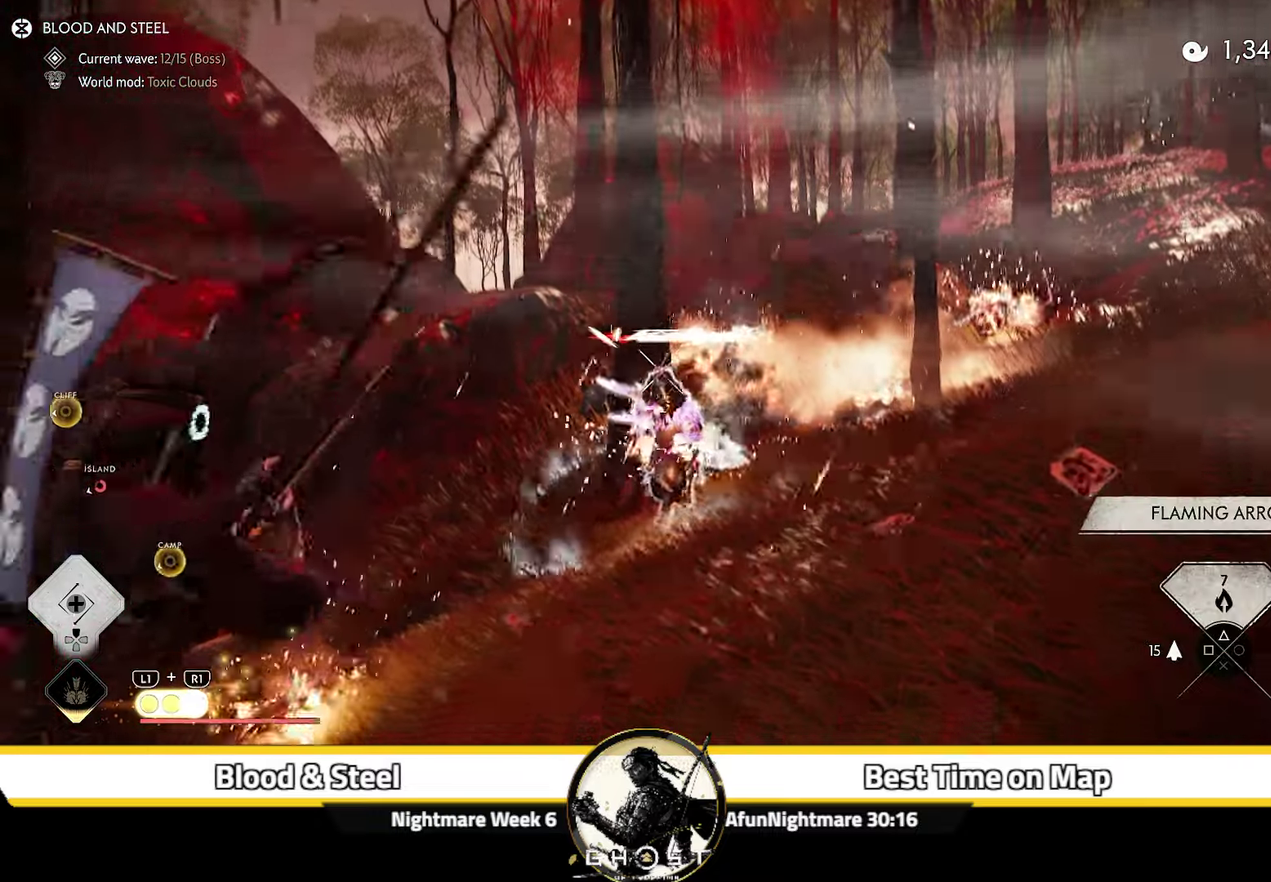
{"dt_ms": 300, "buttons": [], "left_stick": "down-left", "right_stick": "center", "events": [[67, "R2", "down"], [200, "R2", "up"], [234, "left_stick", "down-left"], [250, "L2", "up"]]}
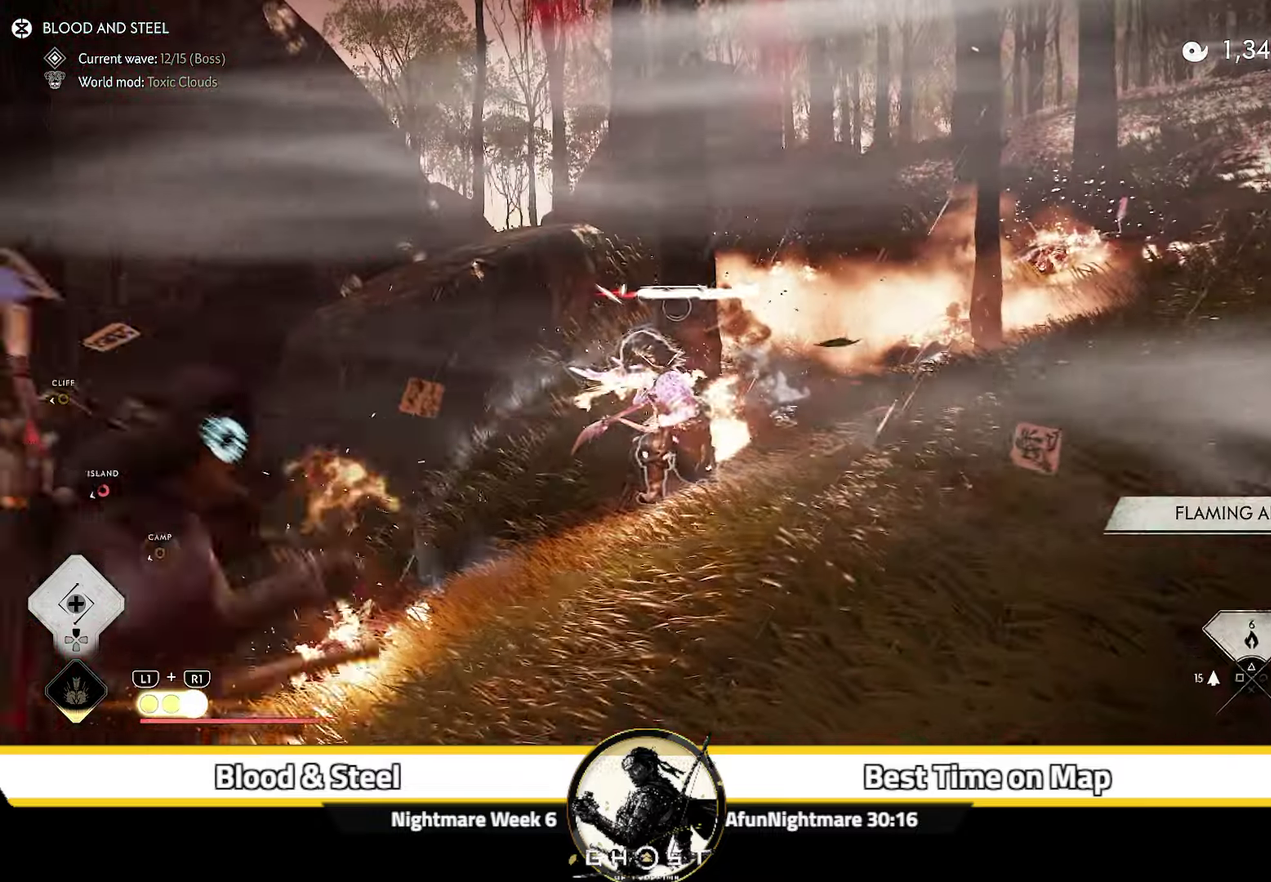
{"dt_ms": 800, "buttons": ["L2"], "left_stick": "down-left", "right_stick": "center", "events": [[17, "L2", "down"], [67, "right_stick", "up"], [317, "right_stick", "up-left"], [434, "right_stick", "center"], [634, "R2", "down"], [750, "R2", "up"]]}
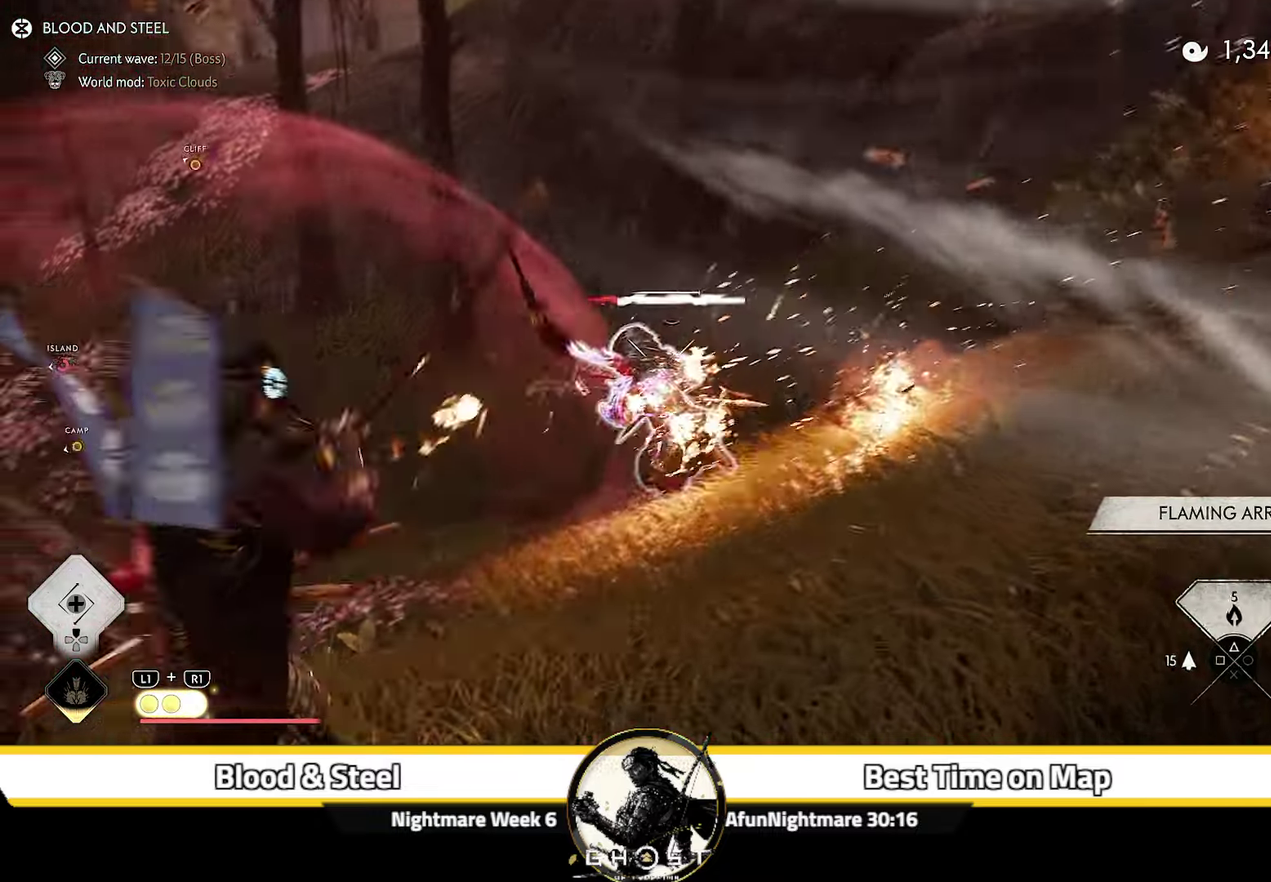
{"dt_ms": 400, "buttons": [], "left_stick": "down-left", "right_stick": "left"}
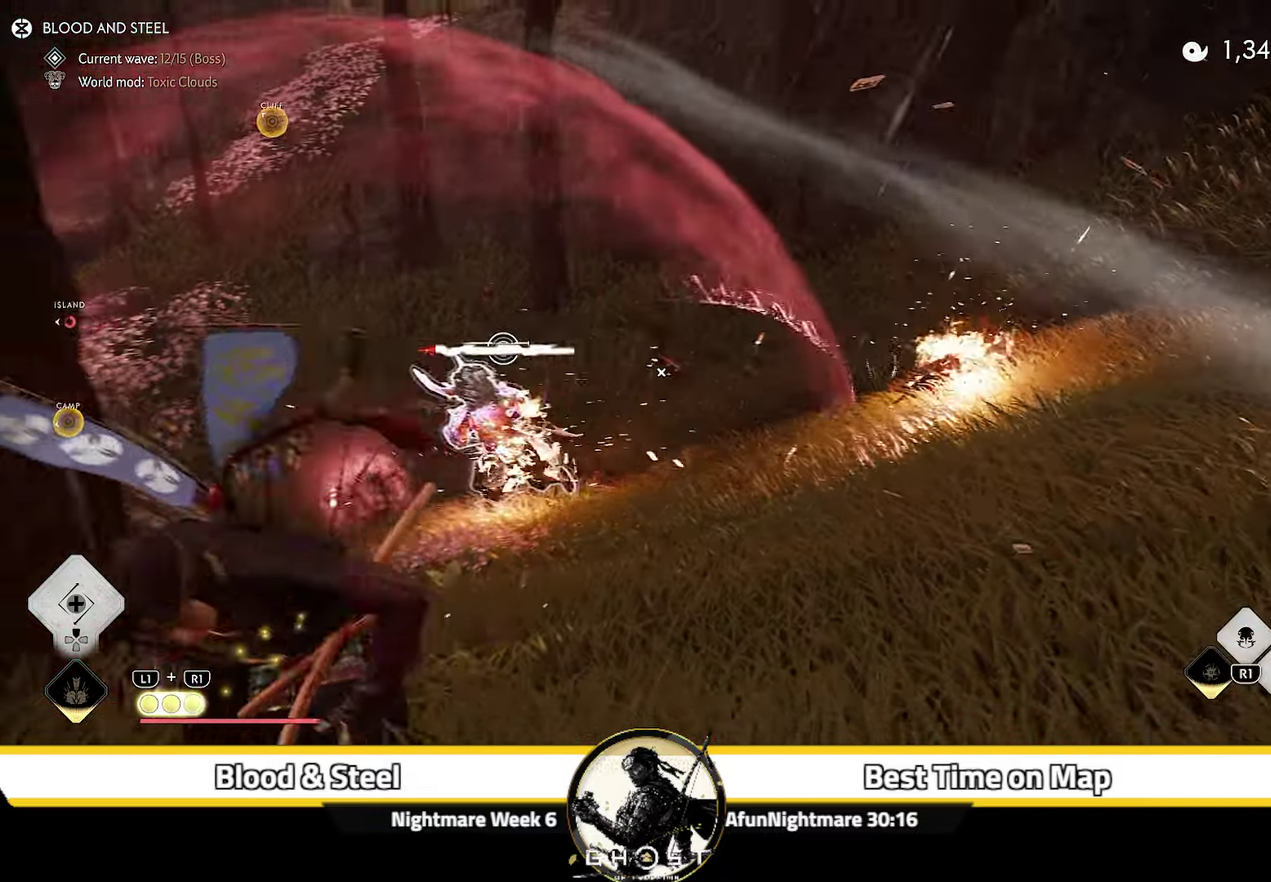
{"dt_ms": 300, "buttons": [], "left_stick": "up-left", "right_stick": "center", "events": [[117, "left_stick", "left"], [250, "left_stick", "up-left"], [267, "right_stick", "center"]]}
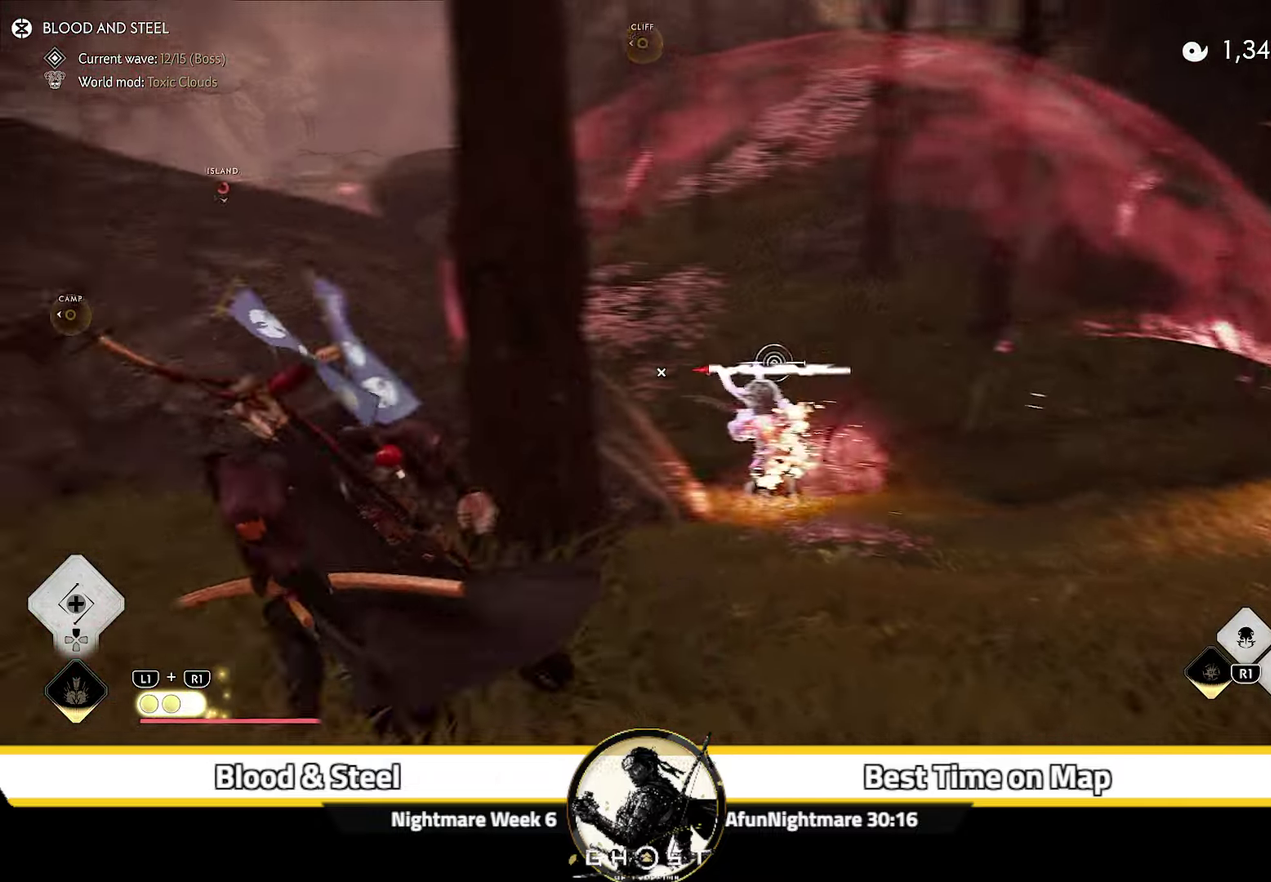
{"dt_ms": 700, "buttons": [], "left_stick": "up", "right_stick": "center", "events": [[167, "left_stick", "up"]]}
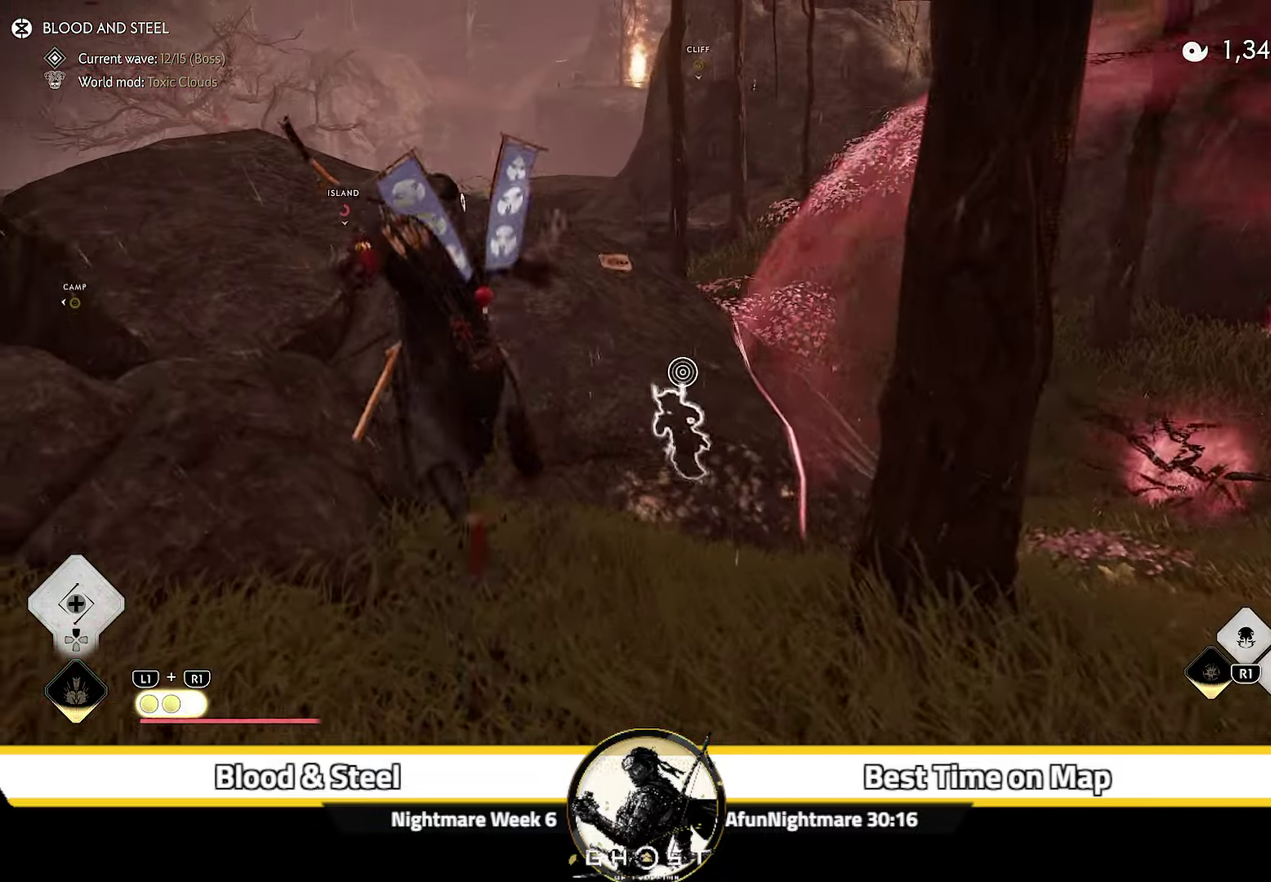
{"dt_ms": 700, "buttons": [], "left_stick": "up", "right_stick": "down-right", "events": [[700, "right_stick", "down-right"]]}
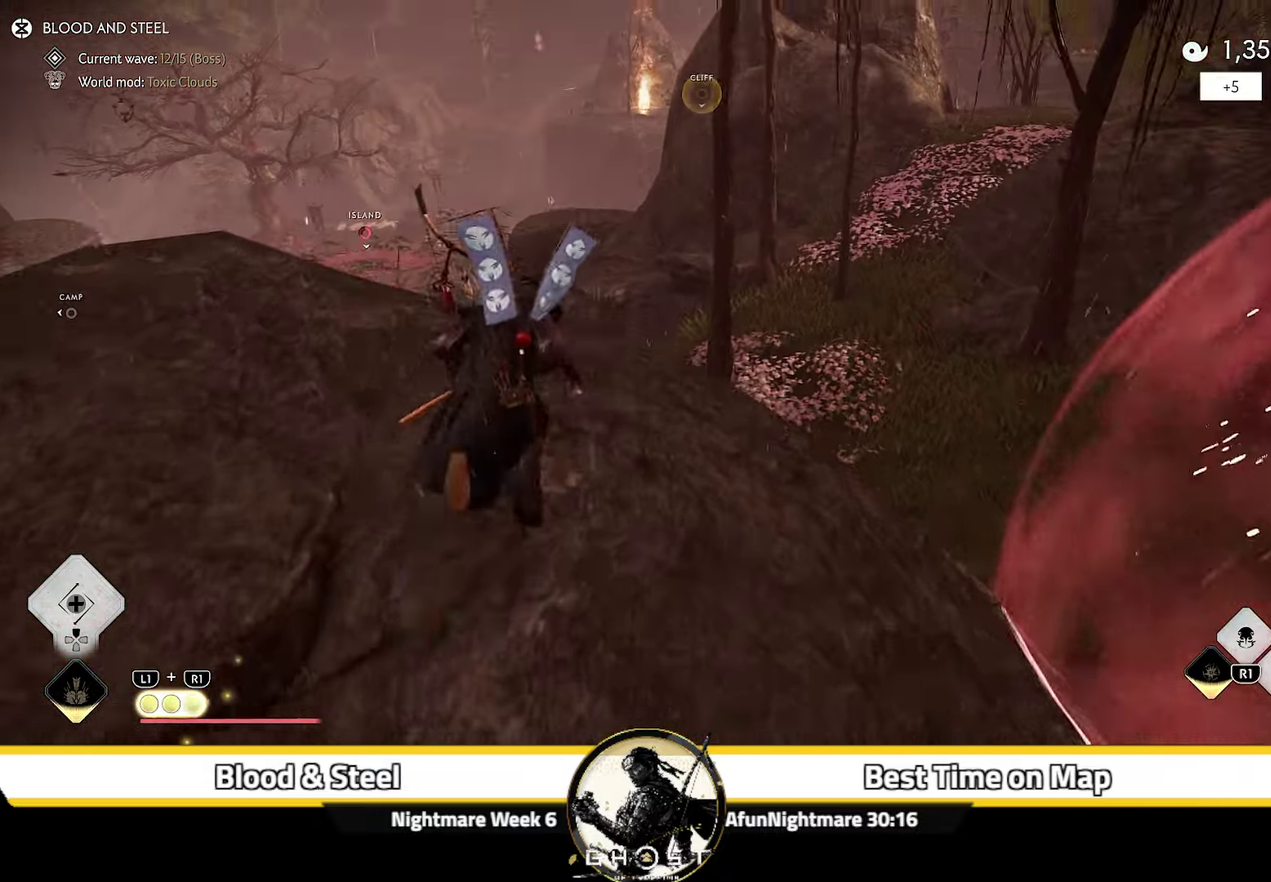
{"dt_ms": 300, "buttons": [], "left_stick": "up-right", "right_stick": "center", "events": [[84, "right_stick", "center"], [133, "left_stick", "up-right"], [200, "CROSS", "down"], [300, "CROSS", "up"]]}
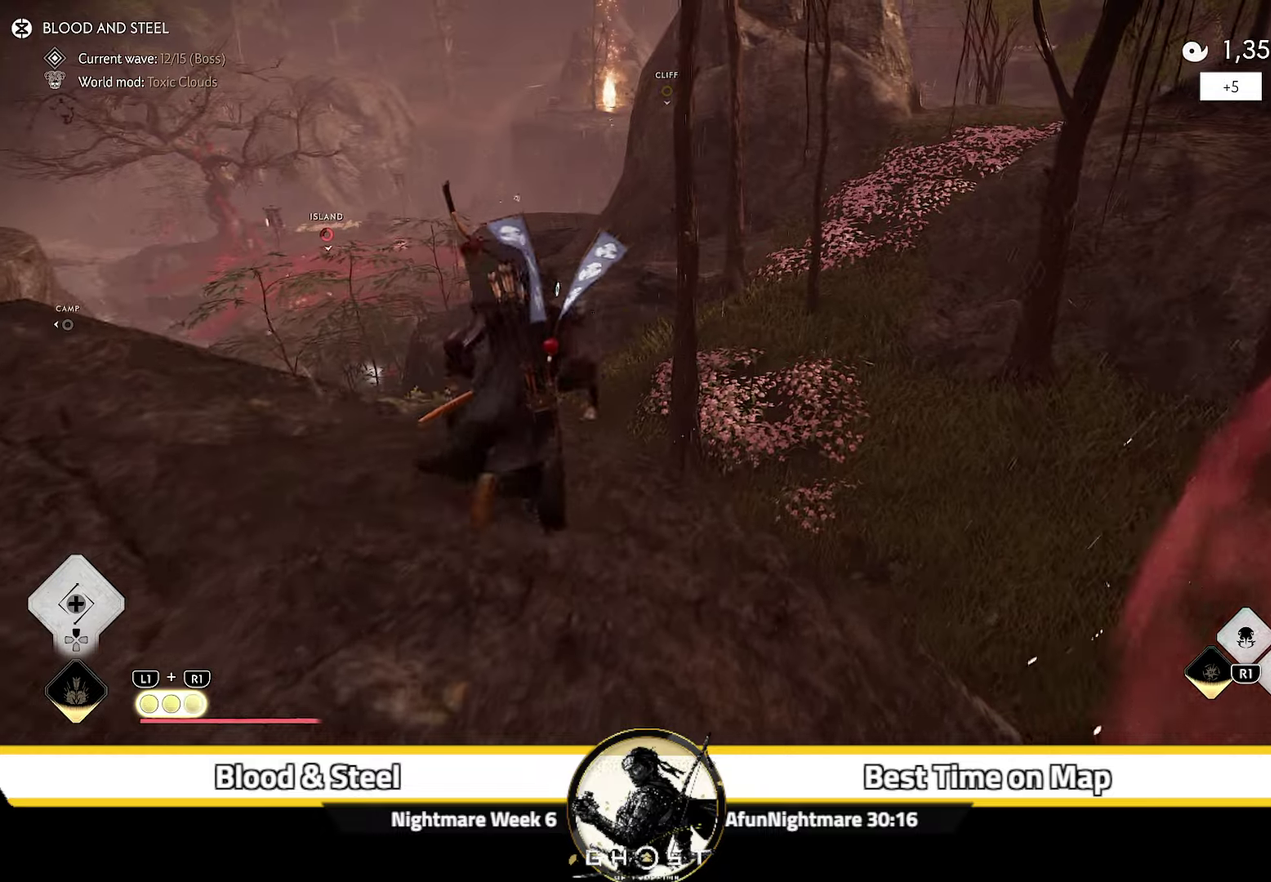
{"dt_ms": 500, "buttons": [], "left_stick": "up-right", "right_stick": "up-right", "events": [[300, "right_stick", "up-right"]]}
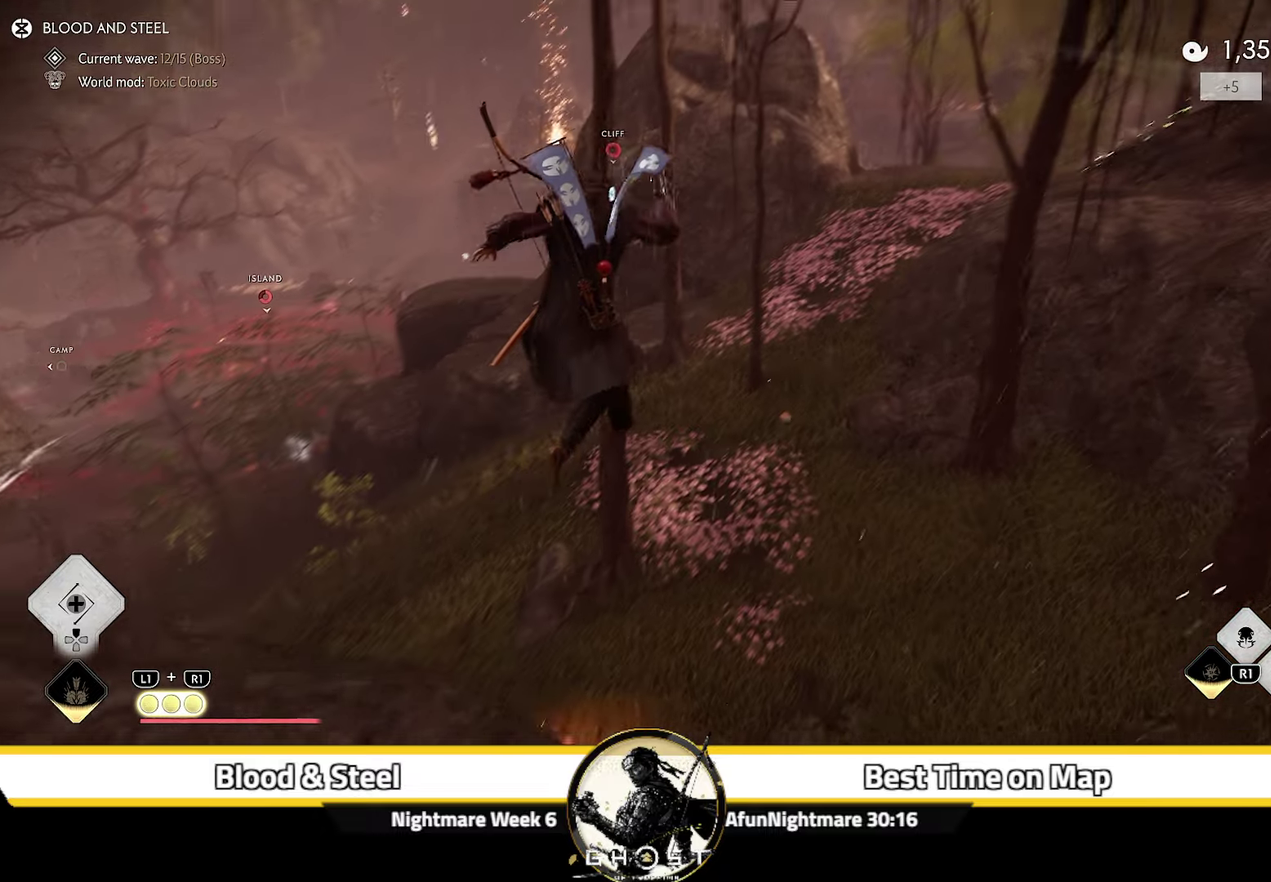
{"dt_ms": 400, "buttons": [], "left_stick": "up-right", "right_stick": "center", "events": [[83, "right_stick", "center"]]}